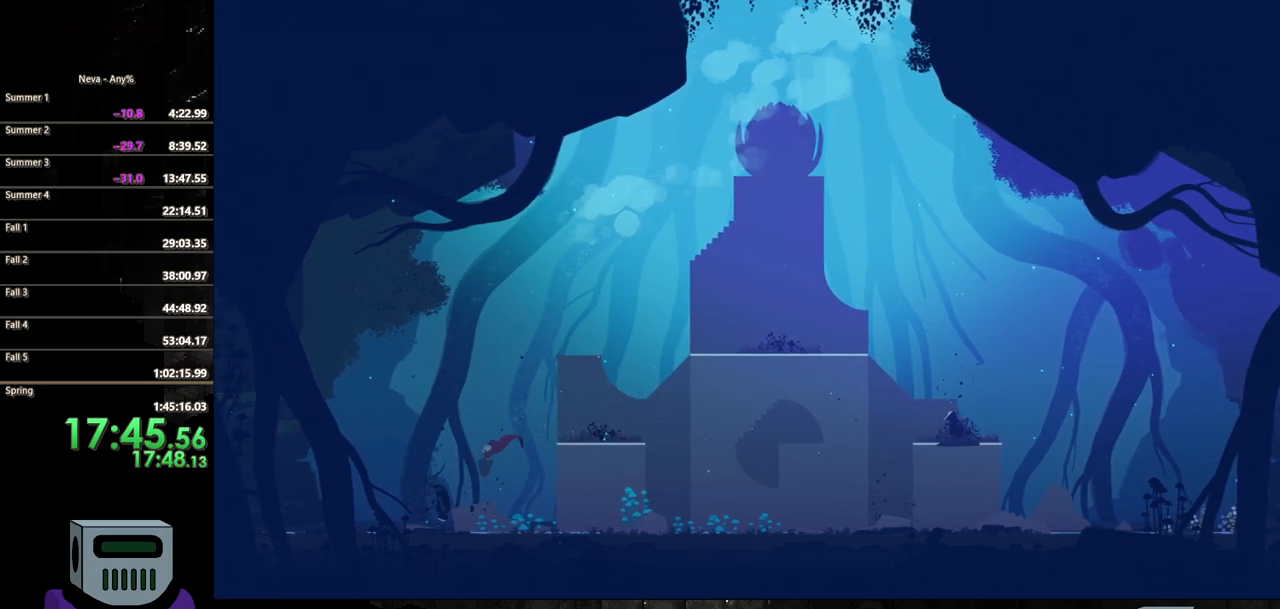
Gameplay with a controller (PlayStation layout); each line is a JSON object with the inputs held at the frame after it. "events" lists button and stick changes between this image and that frame as [ms after this image, input, new state], when the widget could be followed in between. Not read: left_stick right_stick.
{"buttons": ["SQUARE", "DPAD_DOWN"], "events": [[267, "CROSS", "down"], [417, "DPAD_DOWN", "down"], [450, "CROSS", "up"], [450, "DPAD_LEFT", "up"], [450, "SQUARE", "down"]]}
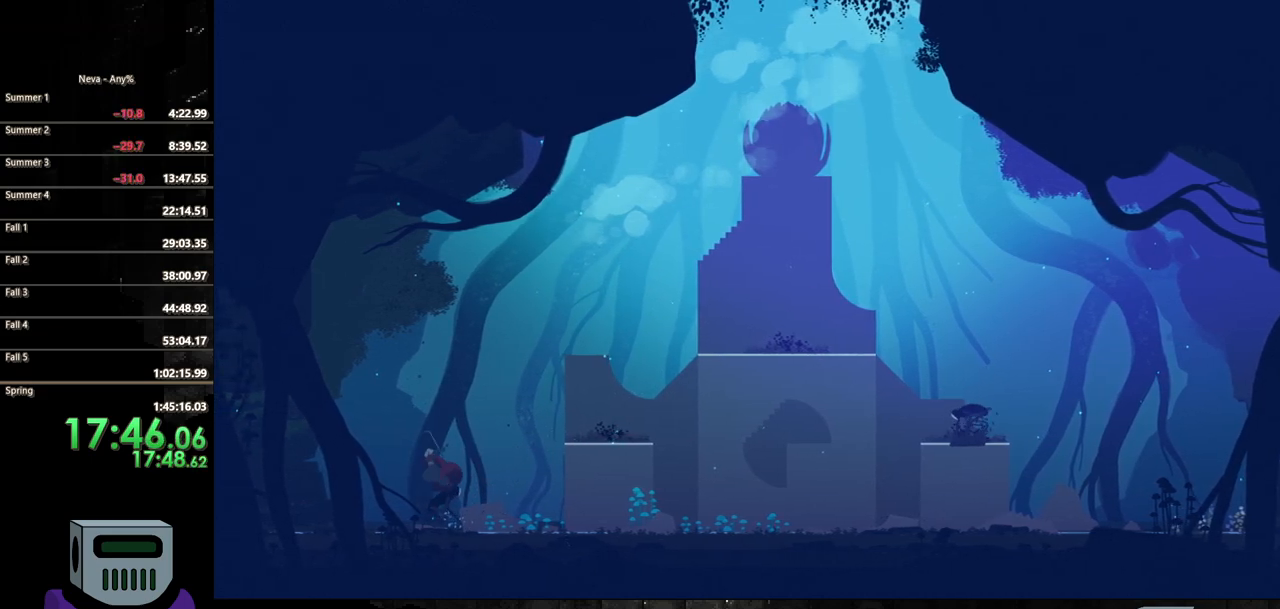
{"buttons": ["DPAD_RIGHT"], "events": [[350, "DPAD_DOWN", "up"], [367, "SQUARE", "up"], [417, "DPAD_RIGHT", "down"]]}
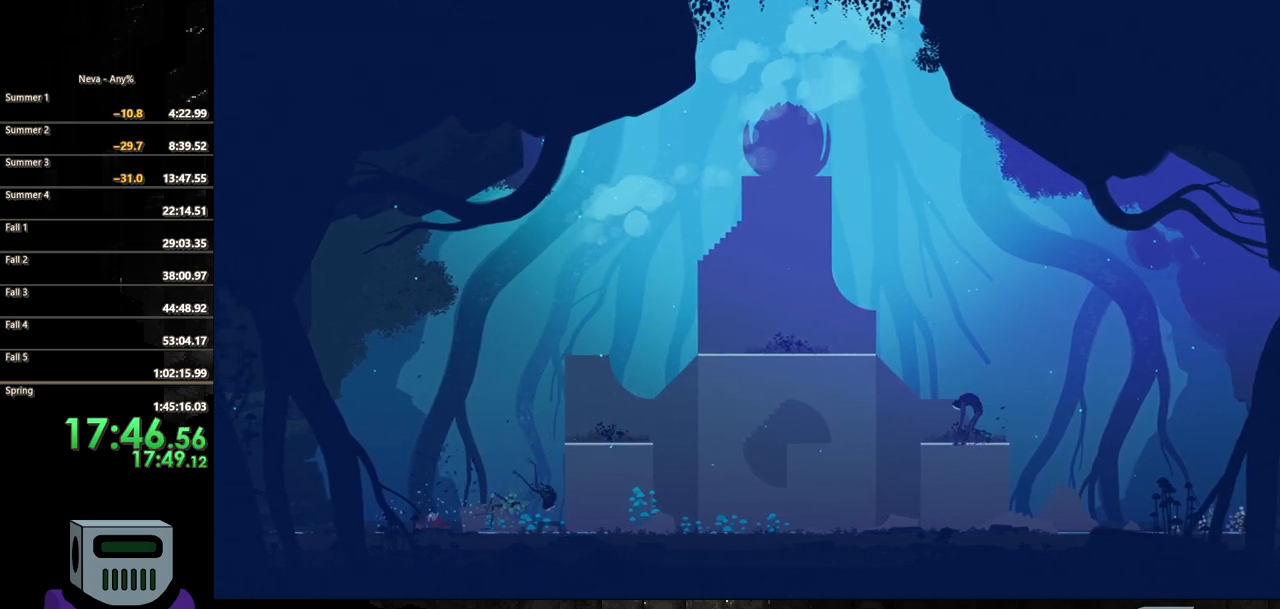
{"buttons": ["CIRCLE", "DPAD_RIGHT"], "events": [[33, "CIRCLE", "down"]]}
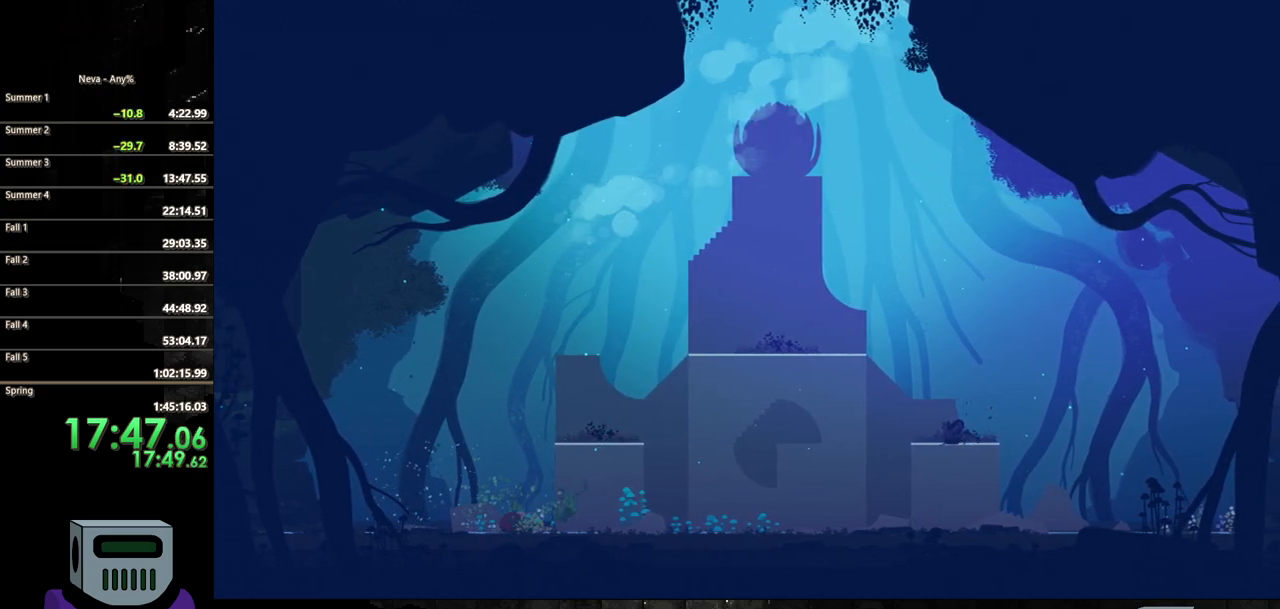
{"buttons": ["CIRCLE", "DPAD_RIGHT"], "events": [[200, "CIRCLE", "up"], [267, "CIRCLE", "down"], [400, "CIRCLE", "up"], [467, "CIRCLE", "down"]]}
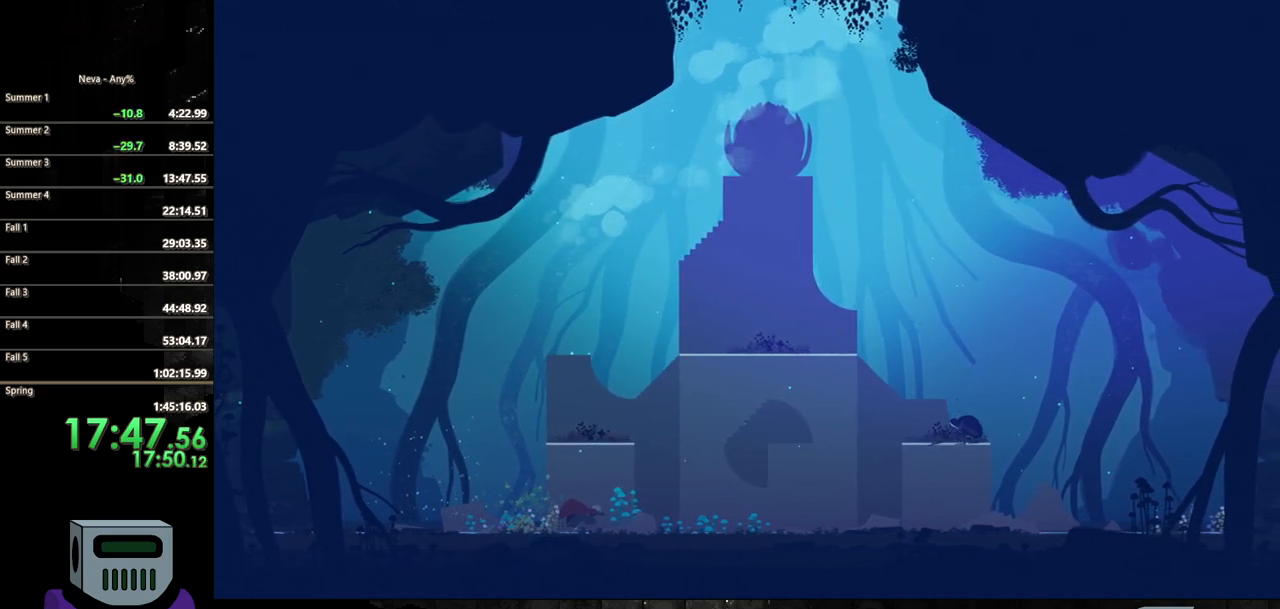
{"buttons": ["DPAD_RIGHT"], "events": [[267, "CIRCLE", "up"], [317, "CIRCLE", "down"], [450, "CIRCLE", "up"]]}
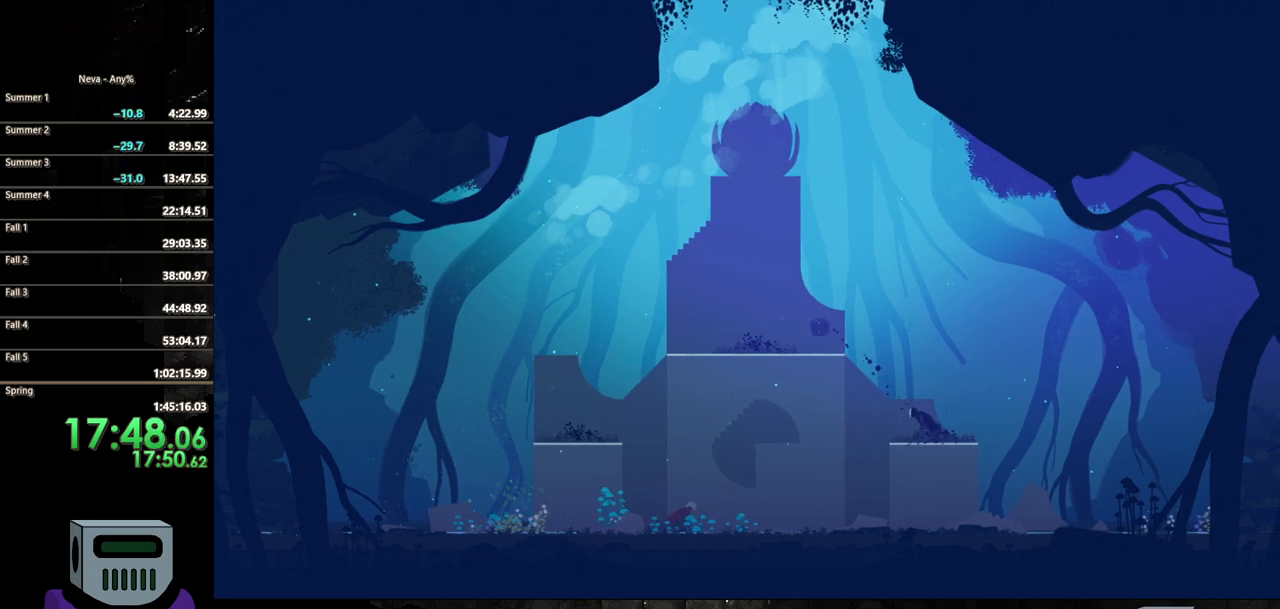
{"buttons": ["CIRCLE", "DPAD_RIGHT"], "events": [[17, "CIRCLE", "down"], [133, "CIRCLE", "up"], [200, "CIRCLE", "down"], [333, "CIRCLE", "up"], [367, "CIRCLE", "down"]]}
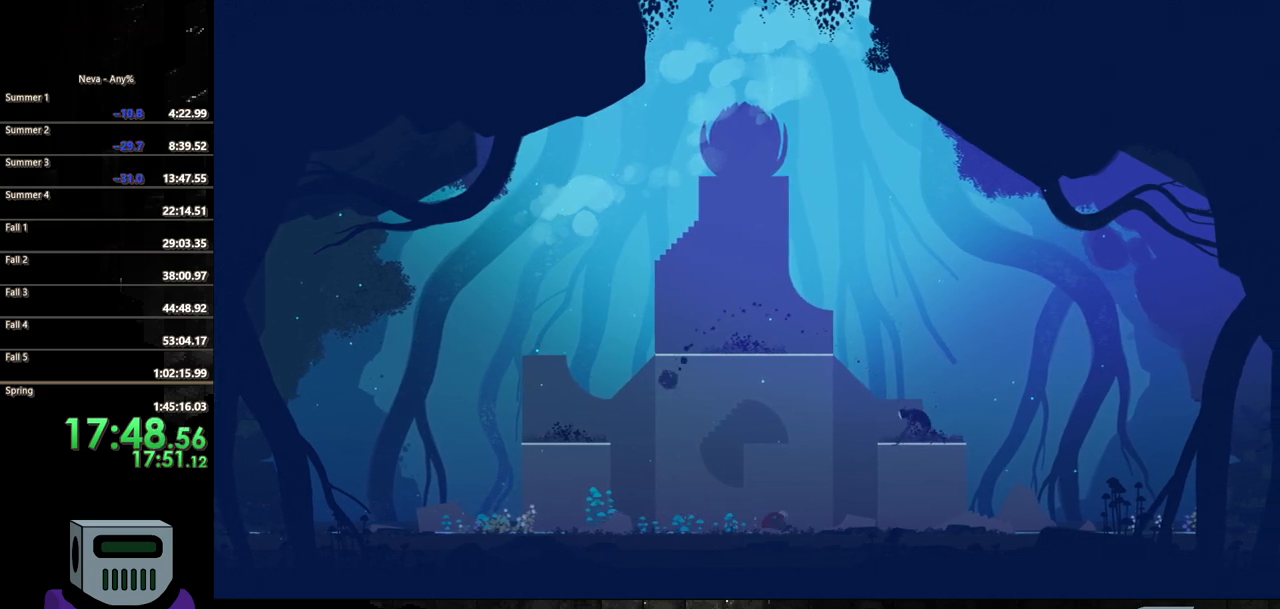
{"buttons": ["CROSS", "DPAD_RIGHT"], "events": [[117, "CIRCLE", "up"], [233, "CROSS", "down"], [350, "CROSS", "up"], [417, "CROSS", "down"]]}
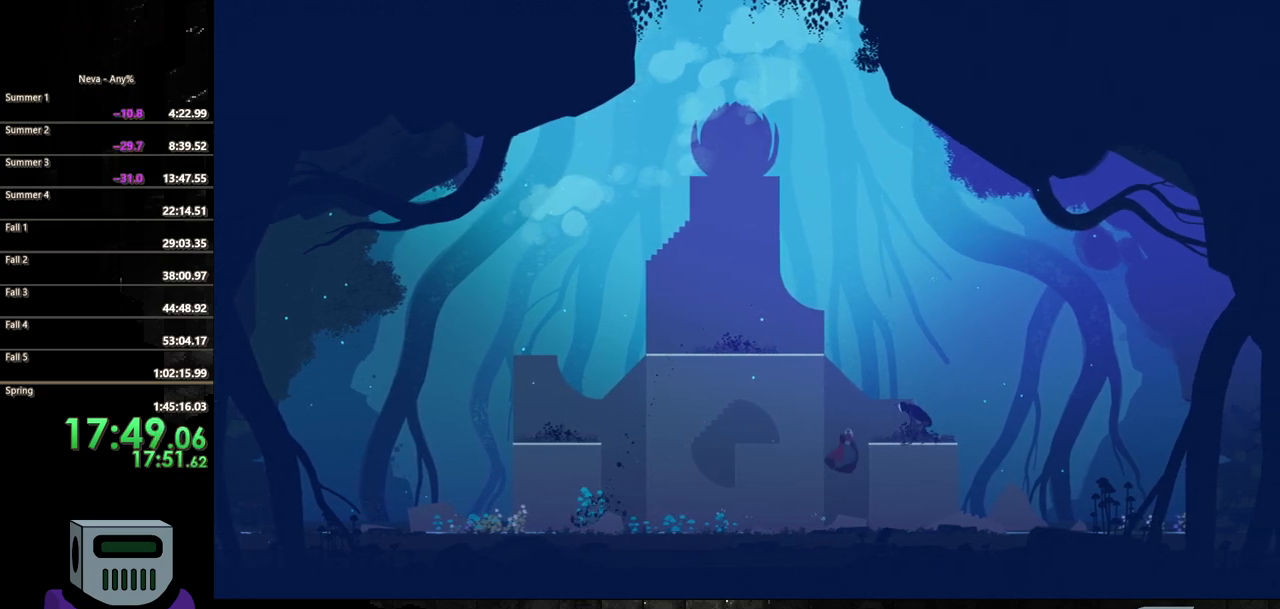
{"buttons": ["CROSS", "DPAD_RIGHT"], "events": [[350, "CROSS", "up"], [500, "CROSS", "down"]]}
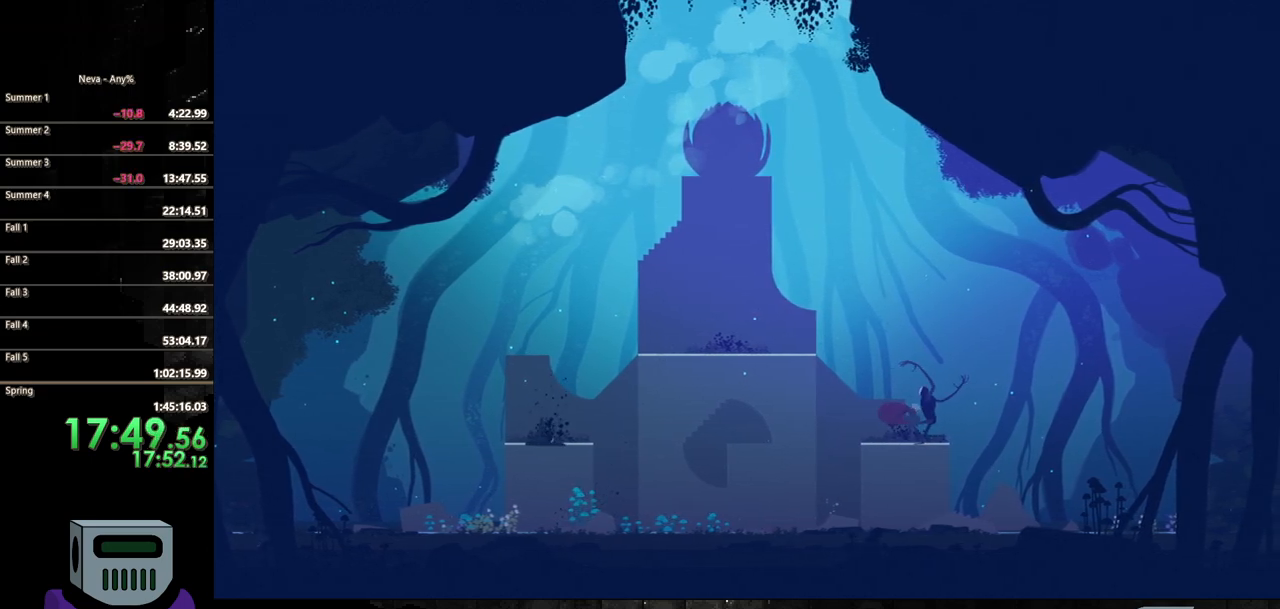
{"buttons": ["SQUARE", "DPAD_DOWN"], "events": [[100, "DPAD_DOWN", "down"], [100, "DPAD_RIGHT", "up"], [133, "DPAD_LEFT", "down"], [150, "DPAD_LEFT", "up"], [183, "CROSS", "up"], [200, "SQUARE", "down"]]}
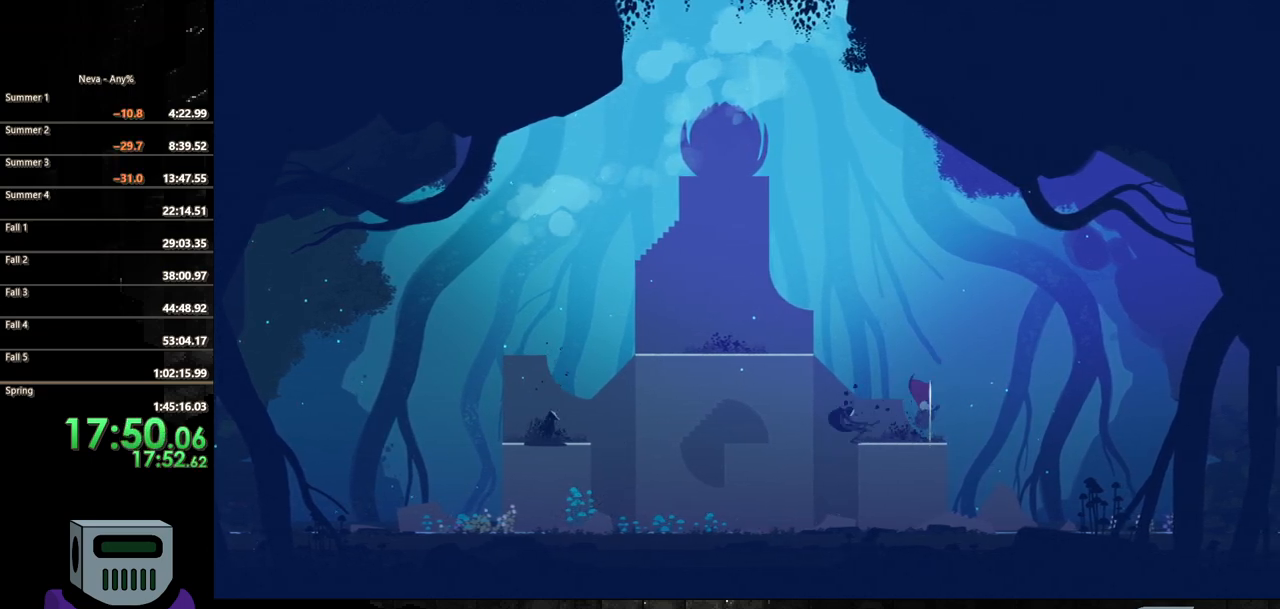
{"buttons": ["DPAD_LEFT"], "events": [[133, "DPAD_LEFT", "down"], [150, "SQUARE", "up"], [183, "DPAD_DOWN", "up"], [183, "DPAD_LEFT", "up"], [233, "DPAD_LEFT", "down"], [333, "CIRCLE", "down"], [450, "CIRCLE", "up"]]}
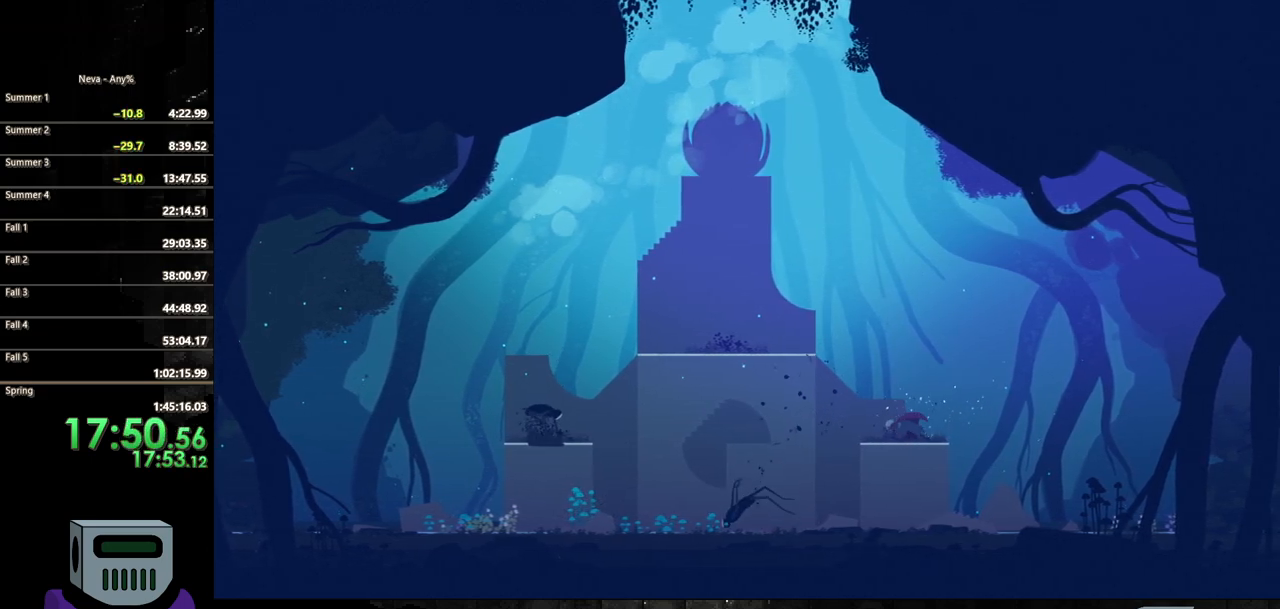
{"buttons": ["DPAD_LEFT"], "events": [[17, "CIRCLE", "down"], [133, "CIRCLE", "up"], [217, "CROSS", "down"], [350, "CROSS", "up"]]}
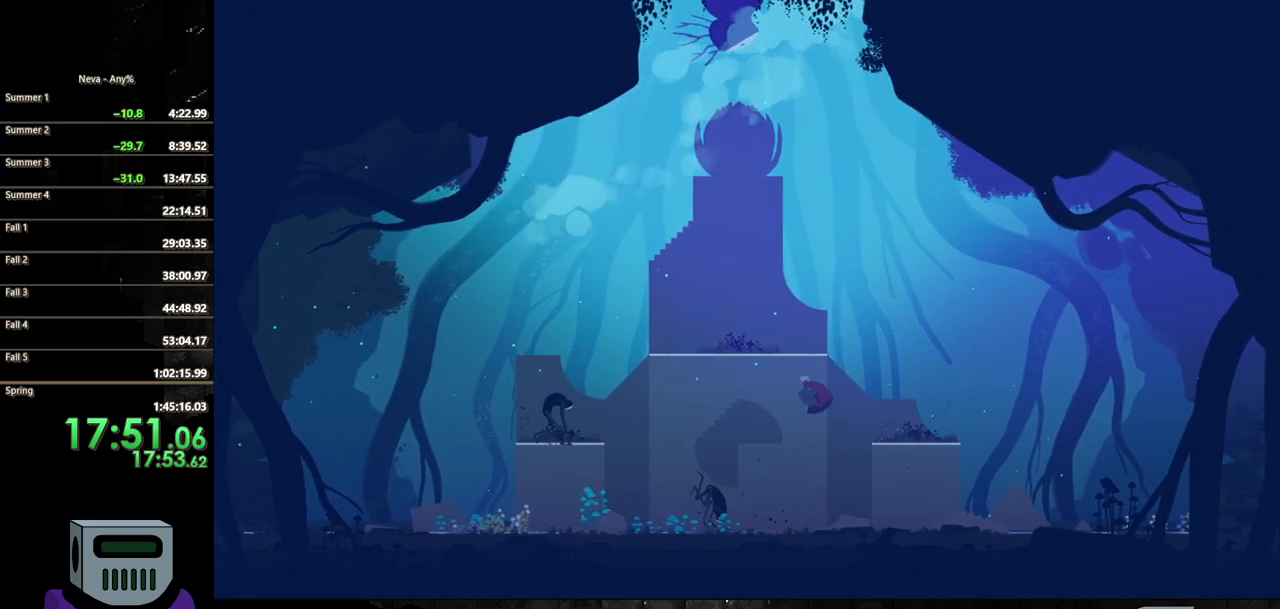
{"buttons": ["DPAD_LEFT"], "events": []}
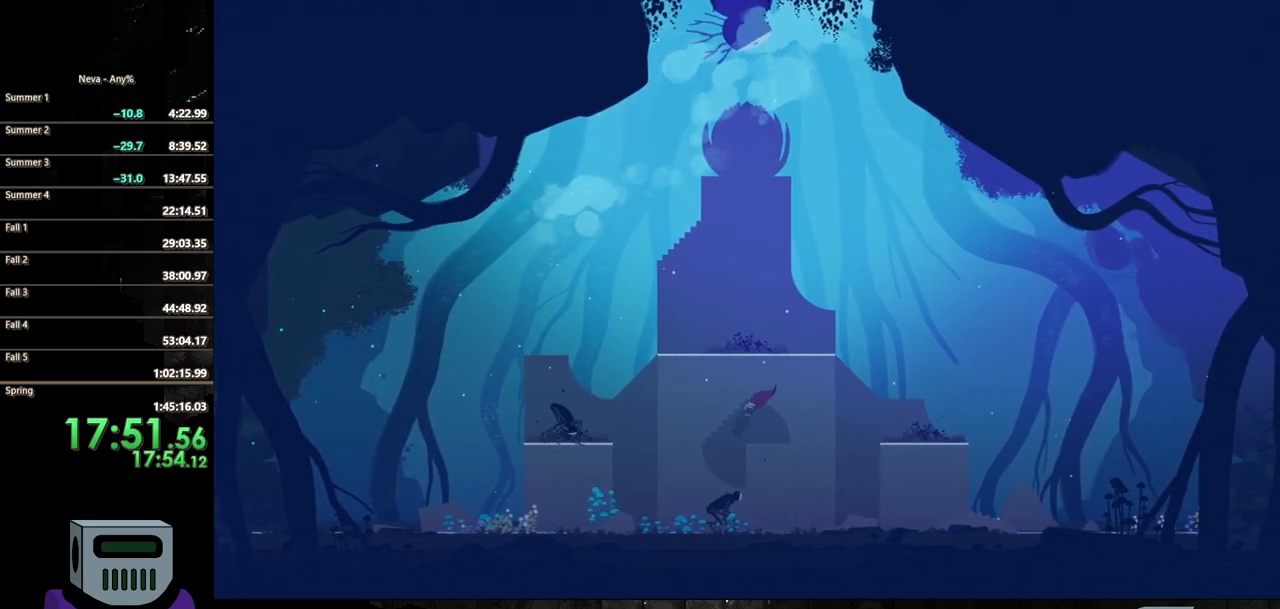
{"buttons": [], "events": [[17, "DPAD_DOWN", "down"], [33, "SQUARE", "down"], [50, "DPAD_LEFT", "up"], [400, "SQUARE", "up"], [433, "DPAD_DOWN", "up"]]}
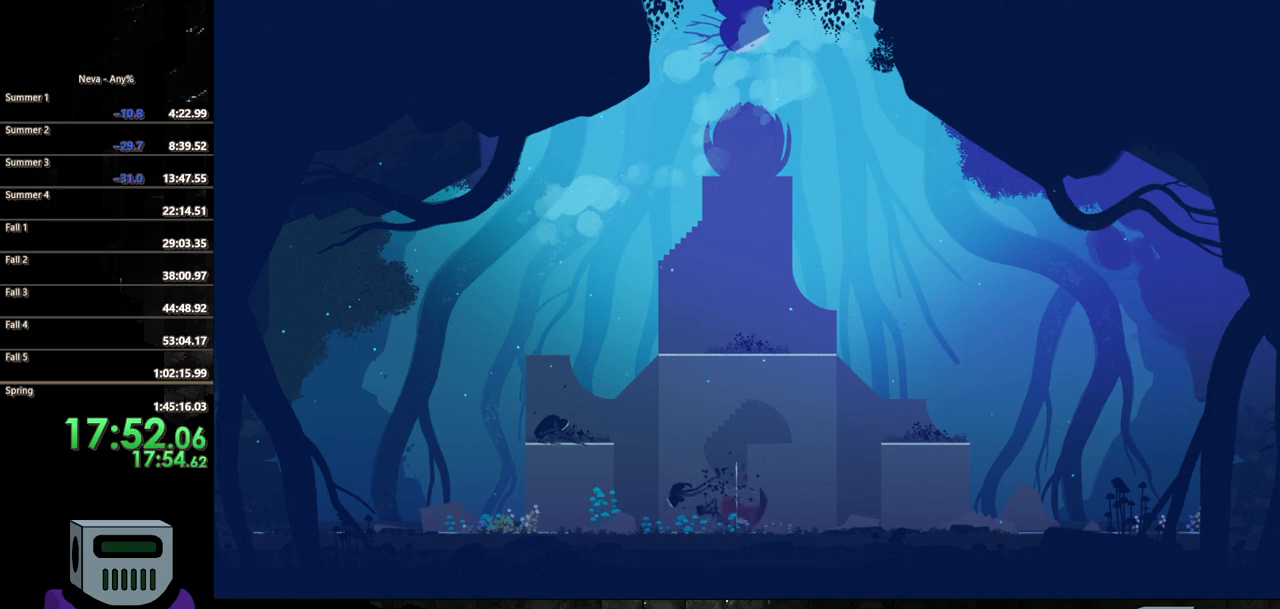
{"buttons": ["DPAD_LEFT"], "events": [[33, "DPAD_LEFT", "down"], [117, "CIRCLE", "down"], [250, "CIRCLE", "up"], [300, "CIRCLE", "down"], [433, "CIRCLE", "up"]]}
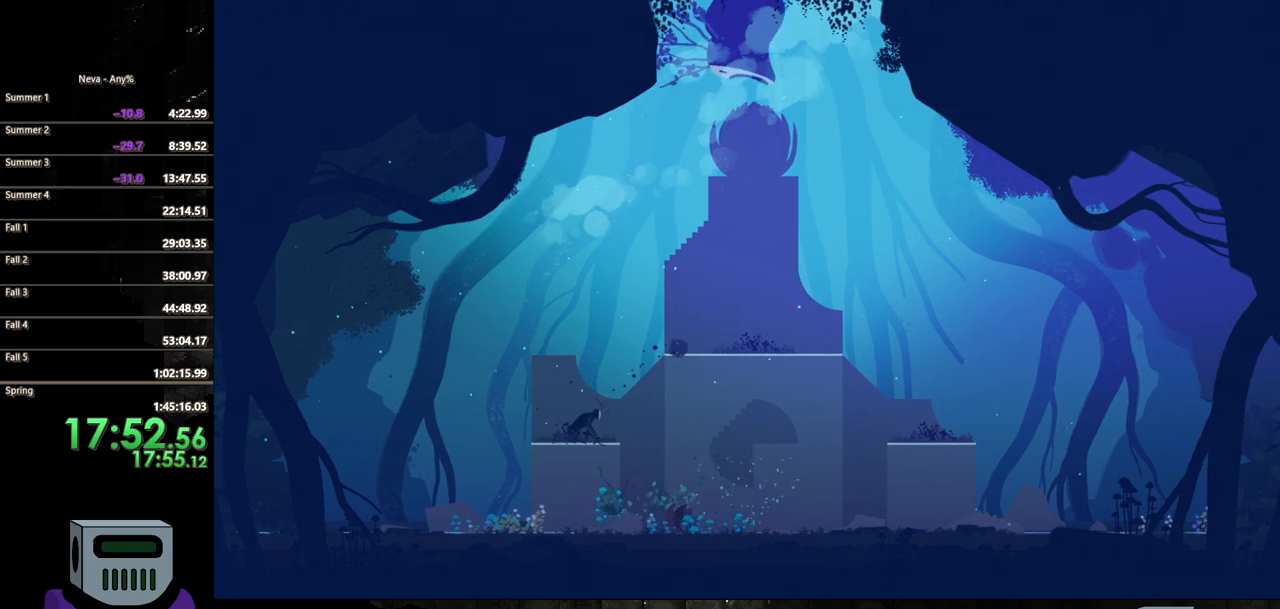
{"buttons": ["CROSS", "DPAD_LEFT"], "events": [[133, "CROSS", "down"], [300, "CROSS", "up"], [350, "CROSS", "down"]]}
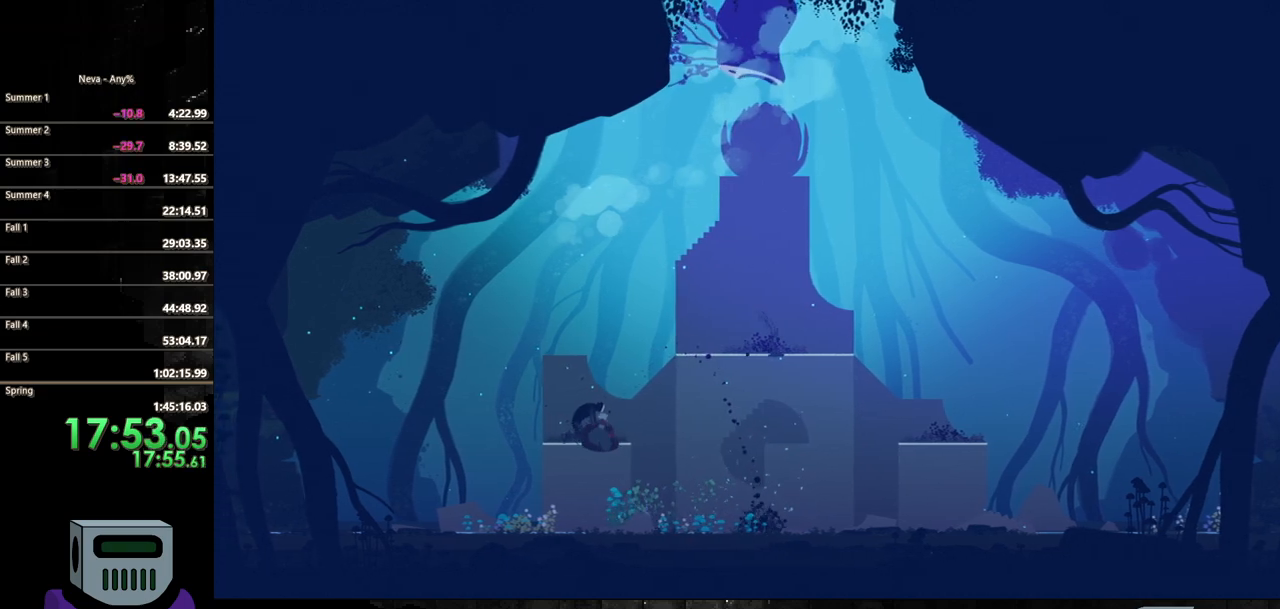
{"buttons": ["SQUARE", "DPAD_DOWN"], "events": [[67, "DPAD_LEFT", "up"], [117, "DPAD_DOWN", "down"], [183, "CROSS", "up"], [200, "SQUARE", "down"]]}
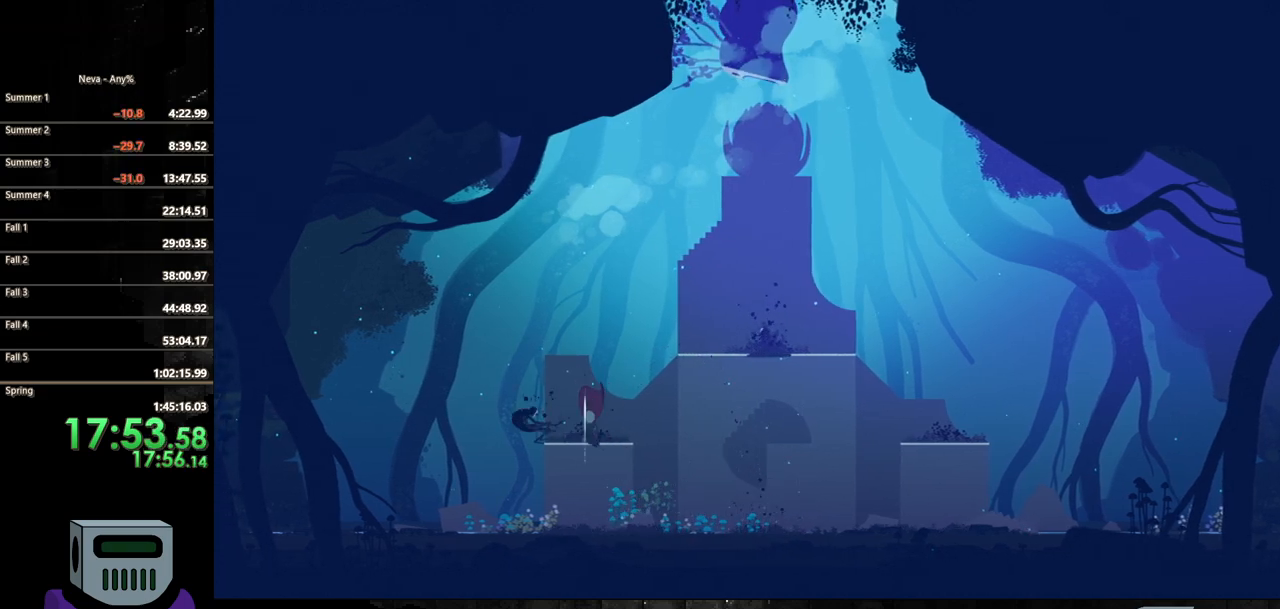
{"buttons": ["CIRCLE", "DPAD_LEFT"], "events": [[50, "DPAD_DOWN", "up"], [83, "SQUARE", "up"], [317, "DPAD_LEFT", "down"], [400, "CIRCLE", "down"]]}
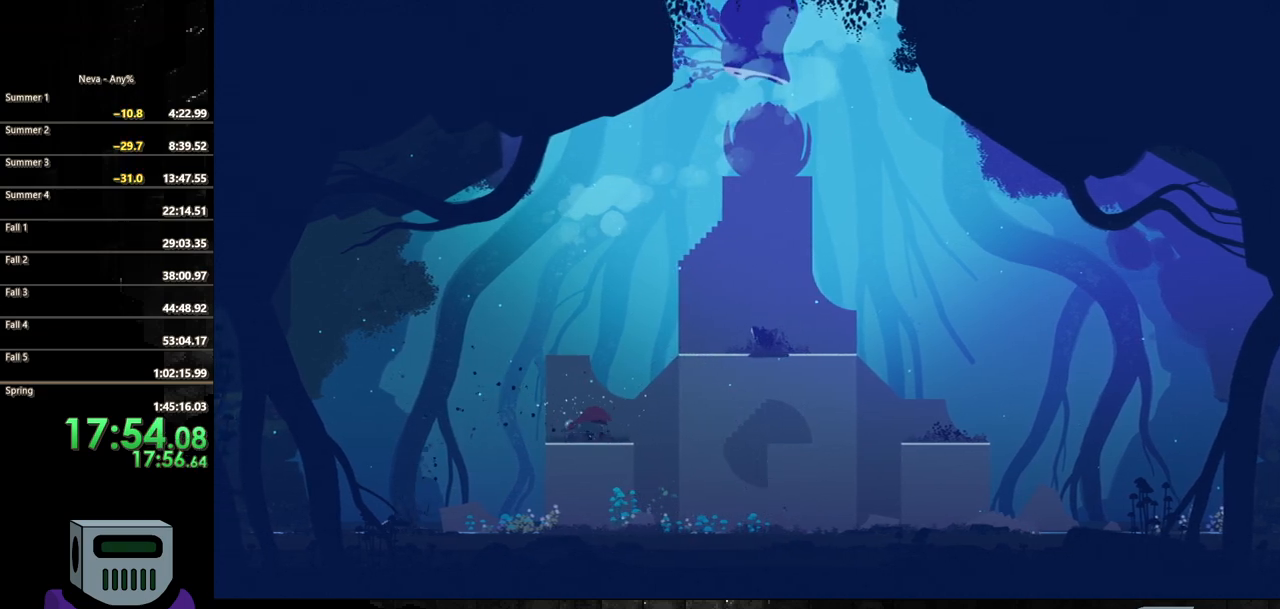
{"buttons": ["DPAD_LEFT"], "events": [[50, "CIRCLE", "up"], [133, "CIRCLE", "down"], [200, "CIRCLE", "up"], [217, "CROSS", "down"], [467, "CROSS", "up"]]}
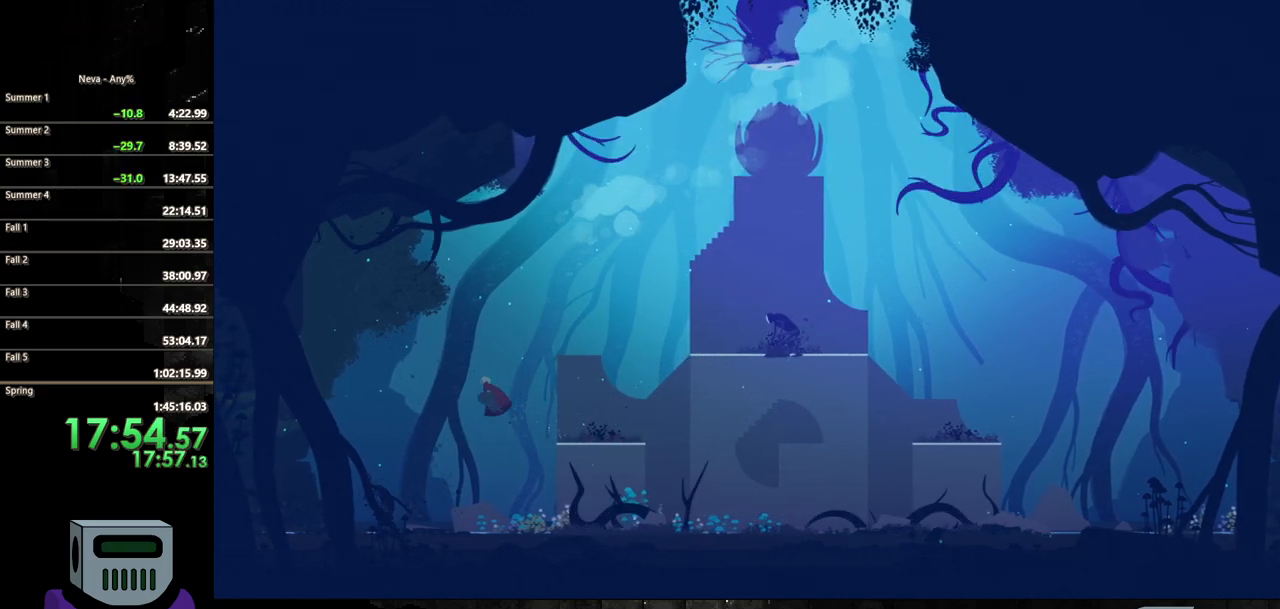
{"buttons": ["DPAD_LEFT"], "events": []}
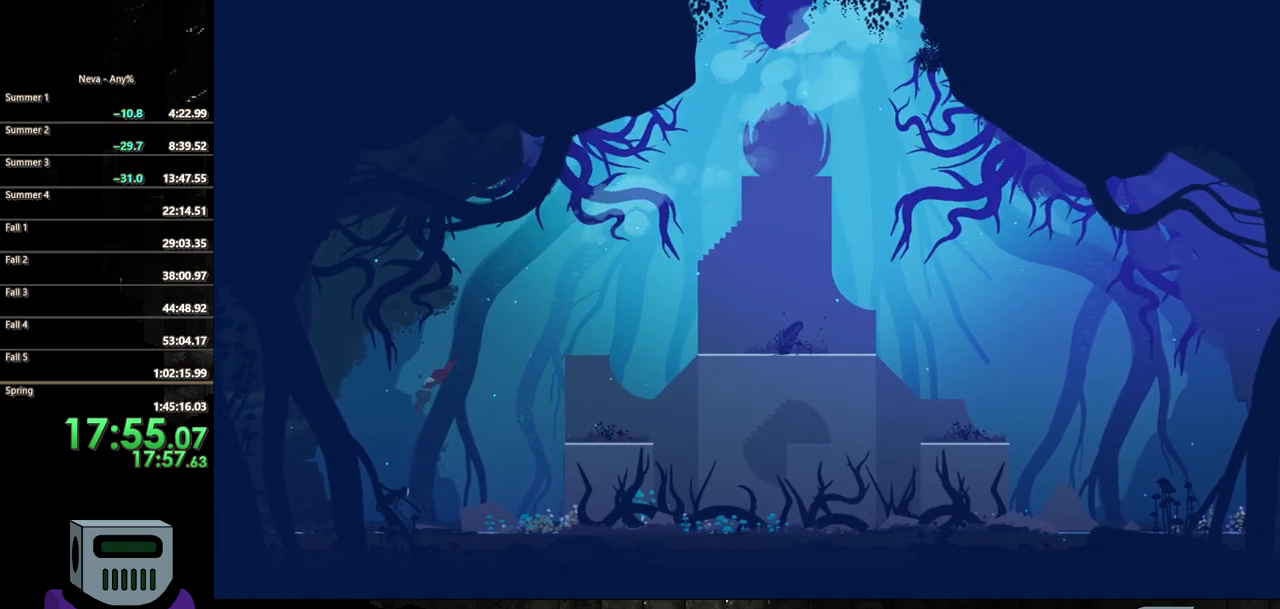
{"buttons": [], "events": [[33, "DPAD_DOWN", "down"], [50, "SQUARE", "down"], [100, "DPAD_LEFT", "up"], [433, "SQUARE", "up"], [467, "DPAD_DOWN", "up"]]}
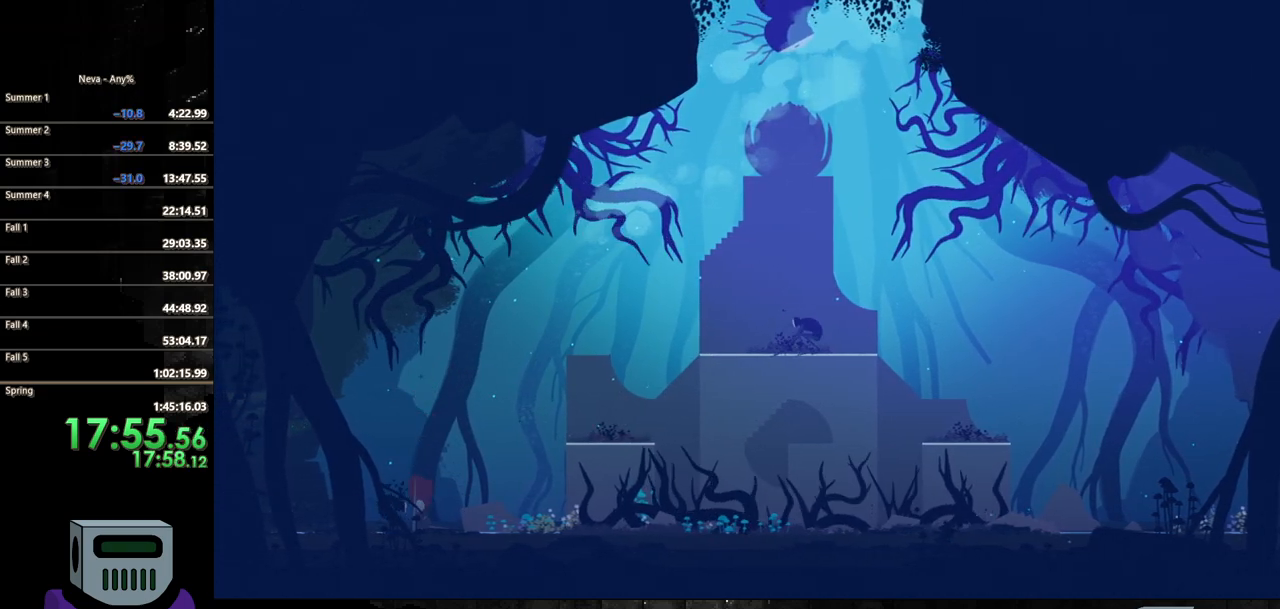
{"buttons": ["CIRCLE", "DPAD_RIGHT"], "events": [[50, "DPAD_RIGHT", "down"], [133, "CIRCLE", "down"], [267, "CIRCLE", "up"], [333, "CIRCLE", "down"], [433, "CIRCLE", "up"], [500, "CIRCLE", "down"]]}
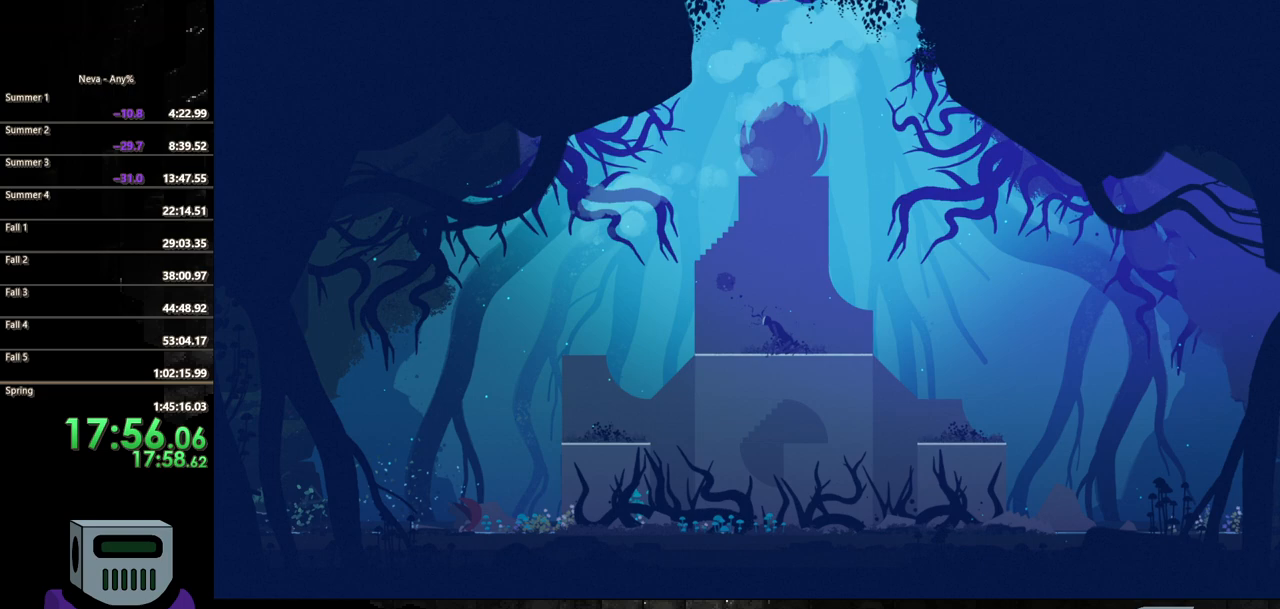
{"buttons": ["DPAD_RIGHT"], "events": [[117, "CIRCLE", "up"], [350, "CROSS", "down"], [467, "CROSS", "up"]]}
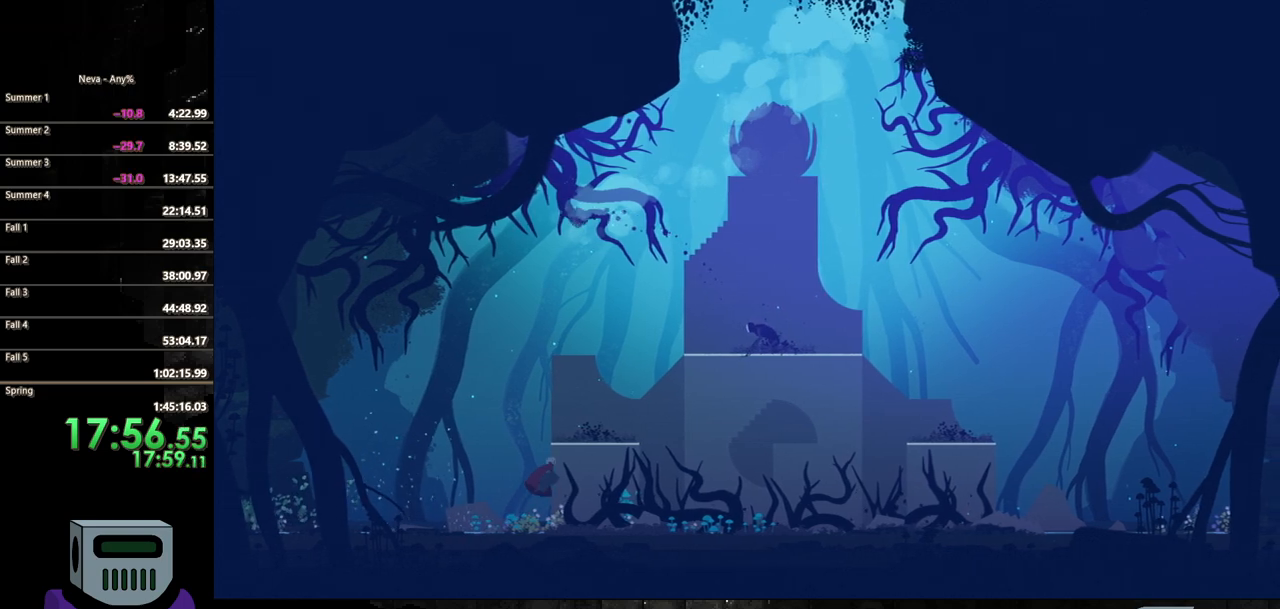
{"buttons": ["DPAD_RIGHT"], "events": [[33, "CROSS", "down"], [350, "CROSS", "up"]]}
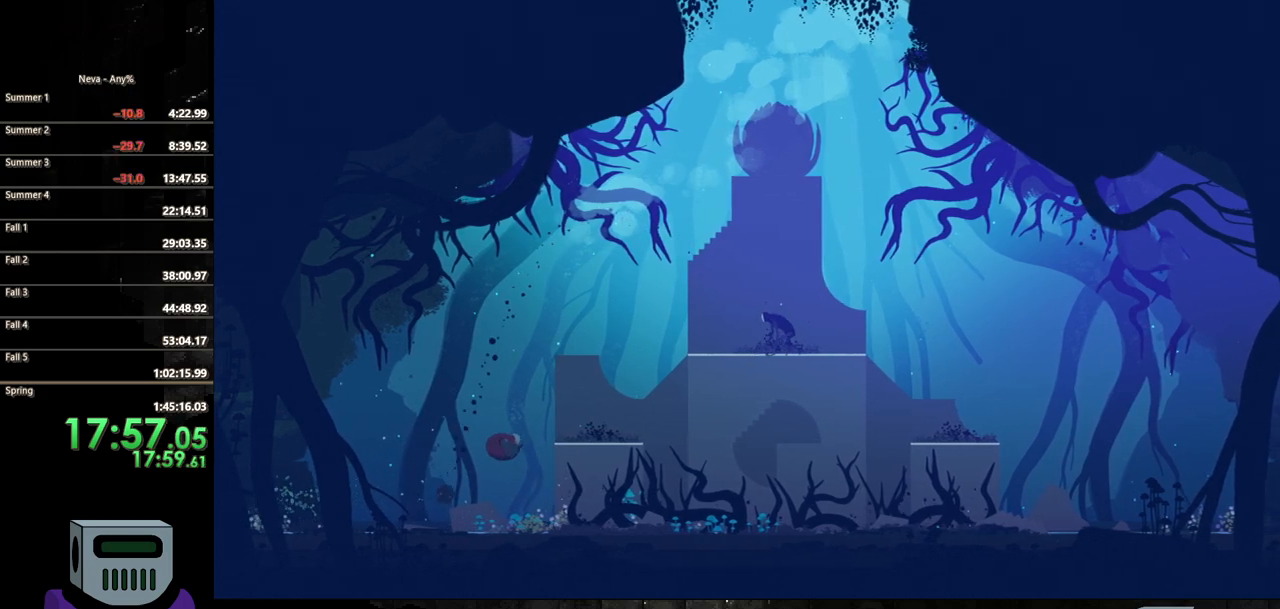
{"buttons": ["CROSS", "DPAD_RIGHT"], "events": [[150, "CIRCLE", "down"], [167, "DPAD_DOWN", "down"], [283, "DPAD_DOWN", "up"], [383, "CIRCLE", "up"], [483, "CROSS", "down"]]}
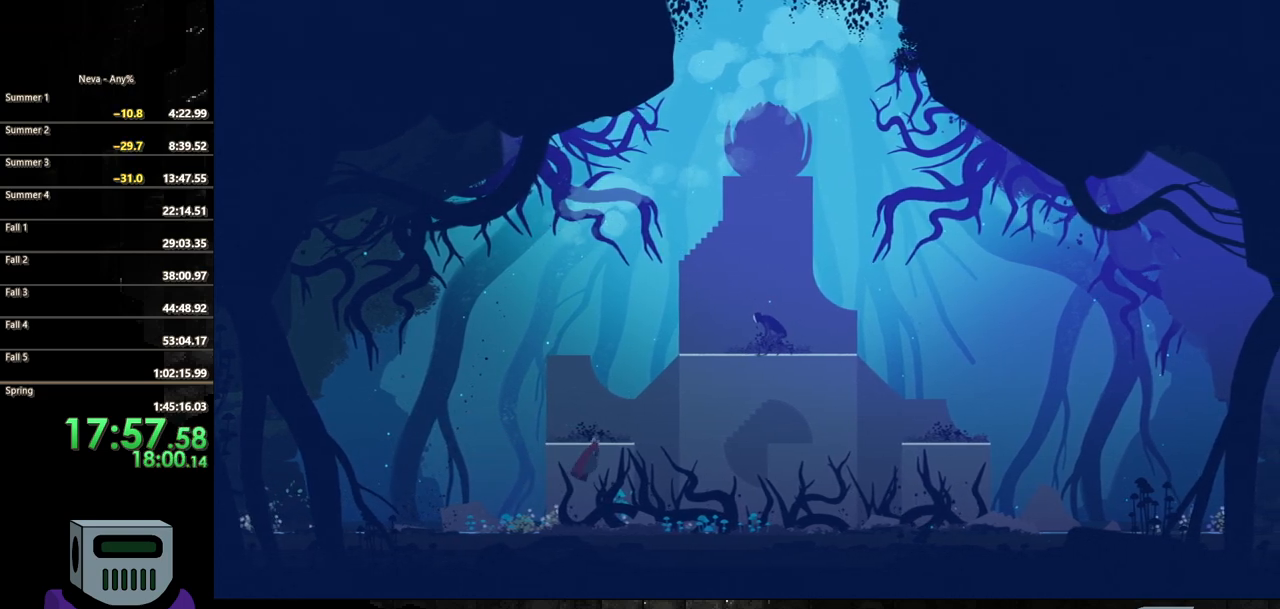
{"buttons": [], "events": [[100, "DPAD_RIGHT", "up"], [233, "DPAD_LEFT", "down"], [283, "DPAD_LEFT", "up"], [317, "DPAD_LEFT", "down"], [333, "CROSS", "up"], [483, "DPAD_LEFT", "up"]]}
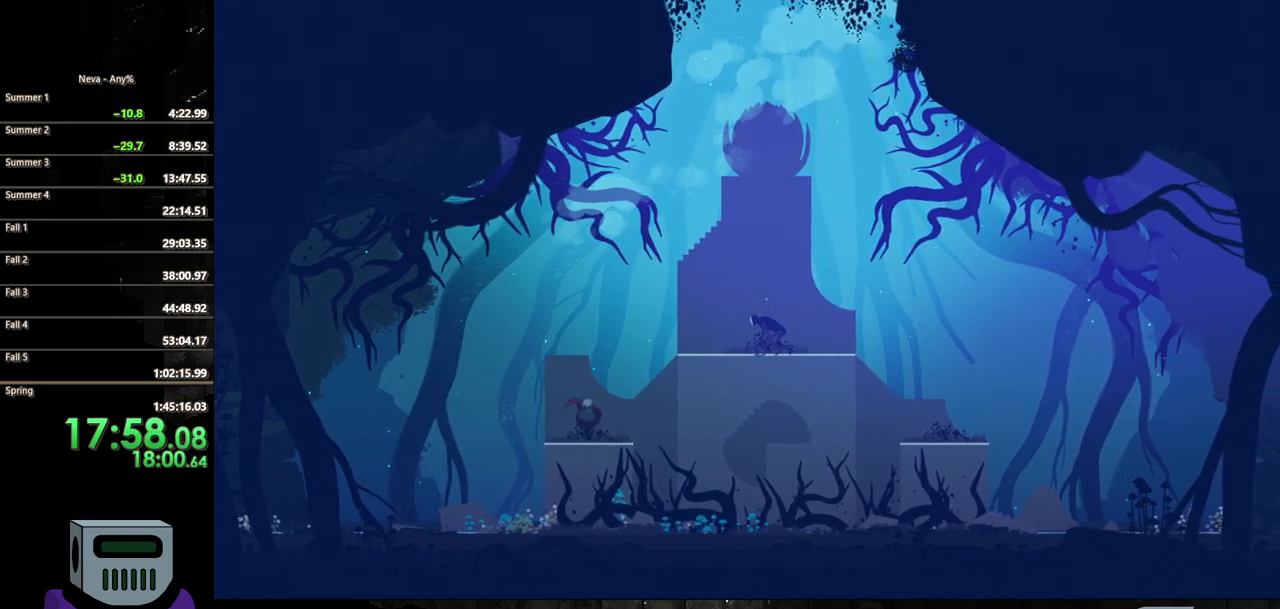
{"buttons": ["CROSS", "DPAD_DOWN", "DPAD_RIGHT"], "events": [[17, "DPAD_RIGHT", "down"], [300, "CROSS", "down"], [433, "CROSS", "up"], [433, "DPAD_DOWN", "down"], [467, "CROSS", "down"]]}
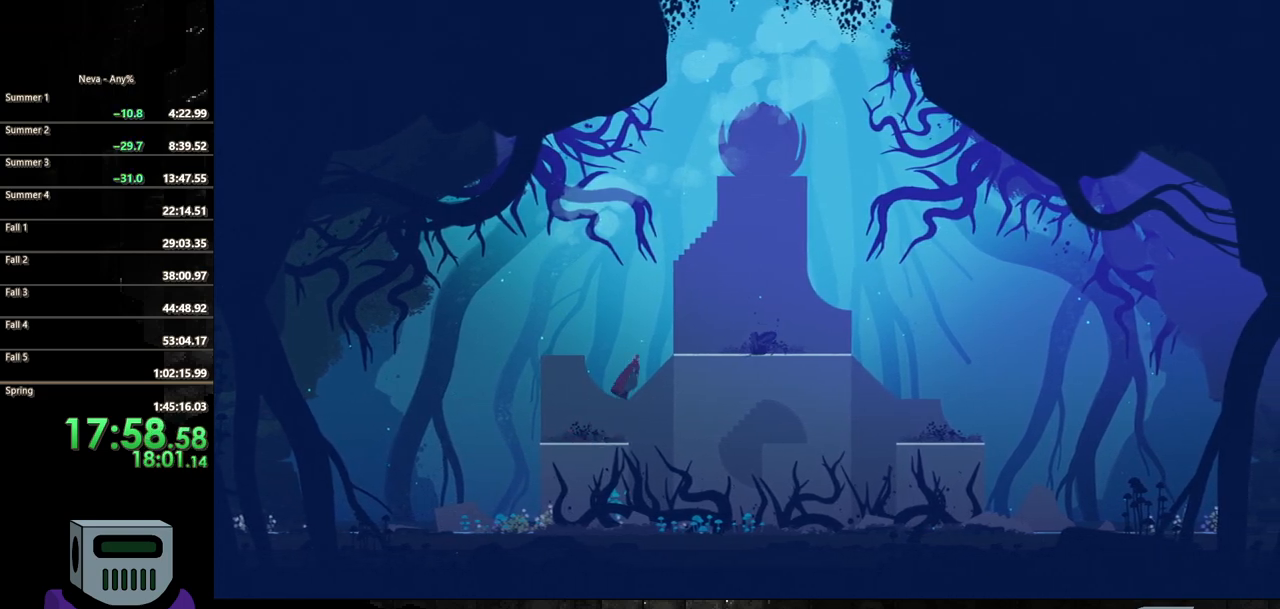
{"buttons": ["DPAD_RIGHT"], "events": [[233, "DPAD_DOWN", "up"], [250, "CROSS", "up"]]}
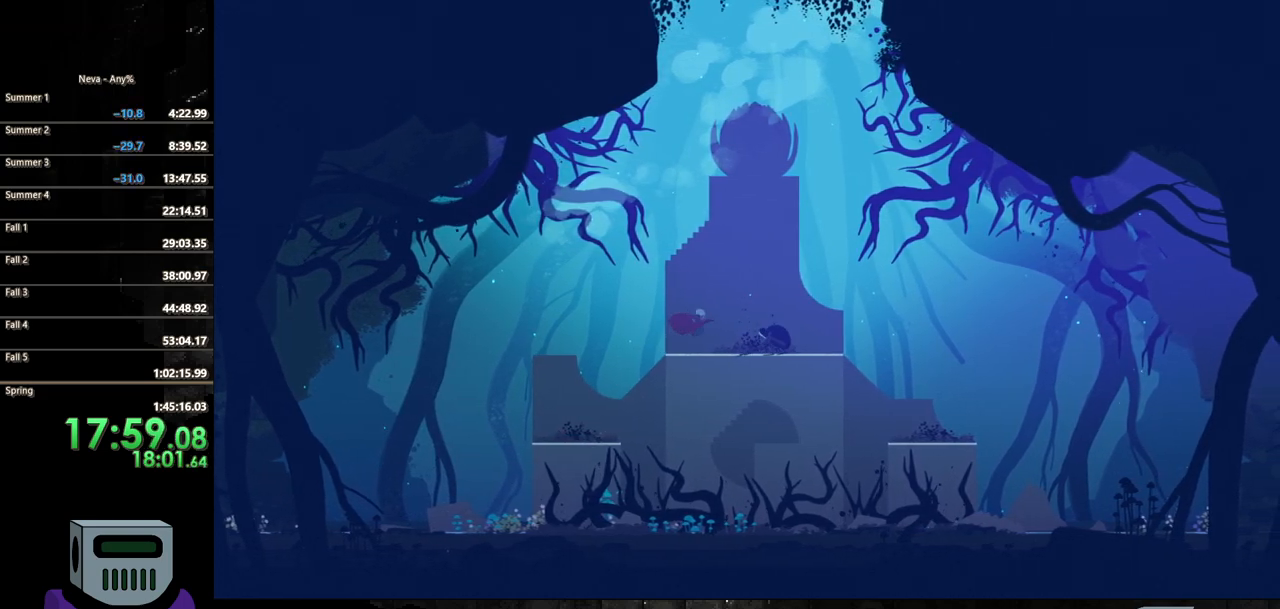
{"buttons": ["SQUARE", "DPAD_DOWN"], "events": [[133, "CROSS", "down"], [300, "DPAD_DOWN", "down"], [400, "CROSS", "up"], [400, "SQUARE", "down"], [433, "DPAD_RIGHT", "up"]]}
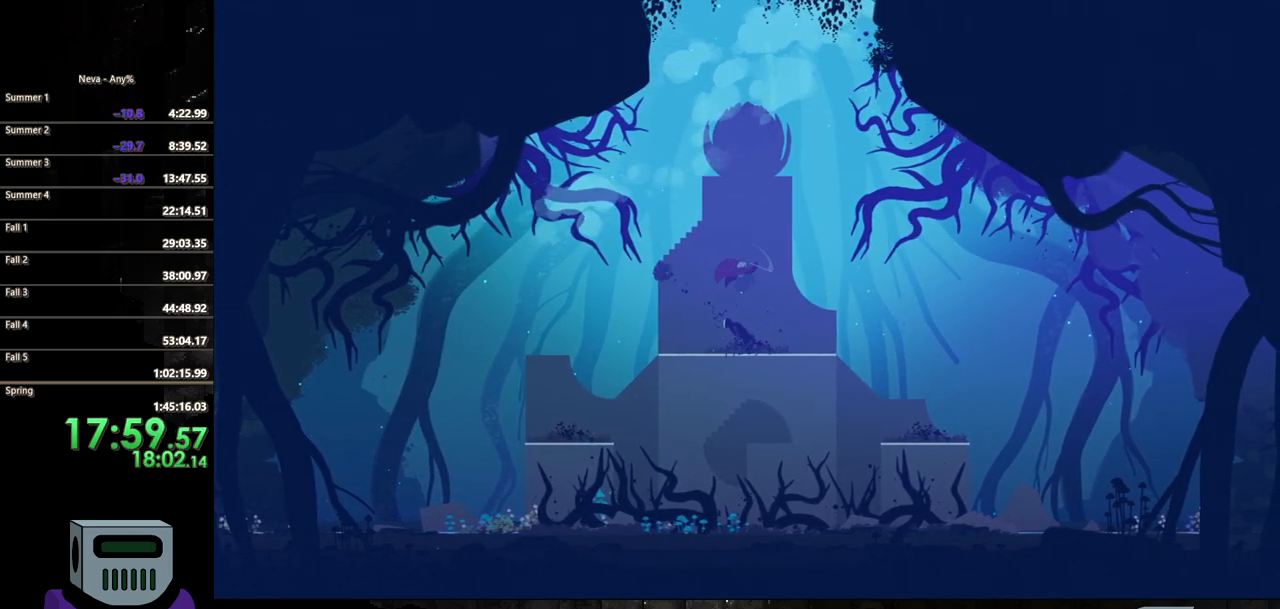
{"buttons": ["DPAD_RIGHT"], "events": [[300, "DPAD_DOWN", "up"], [300, "SQUARE", "up"], [467, "DPAD_RIGHT", "down"]]}